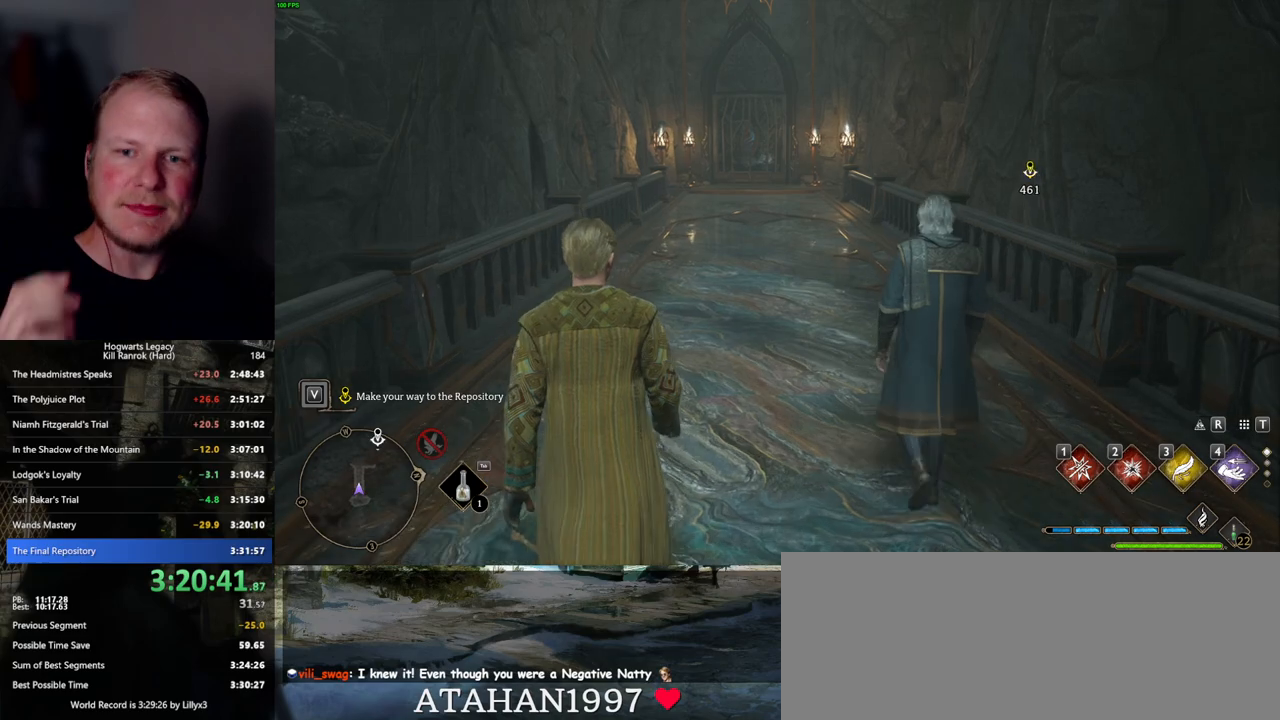
Gameplay with keyboard and mouse; each line is a JSON object with the keys and mouse buttons held at the frame after it. "events" lists presses ("down") and releases ("up") of ".", "/", "0", "1", "2", "3", "4", "5", "6", "7", "8", "9", "a", "alt_l", "alt_r", "b", "backslash", "backspace", "c", "caps_lock", "comma", "ctrl_l", "ctrl_r", "d", "e", "equals", "escape", "f", "f1", "f10", "f11", "f12", "f2", "f3", "f4", "f5", "f6", "f7", "f8", "f9", "g", "h", "i", "j", "k", "l", "lbracket", "m", "minus", "n", "o", "p", "q", "quote", "r", "rbracket", "return", "s", "semicolon", "shift_l", "shift_r", "space", "super", "t", "tab", "tilde", "u", "v", "w", "x", "y", "z", "mouse_left", "mouse_wheel", "mouse_right", "mouse_mb4" and "mouse_mb5" between this image and that frame as [ms after this image, input, new state], when the widget could be followed in between. "mouse_left", "mouse_wheel", "mouse_right", "mouse_mb4", "mouse_mb5" = the "left", "wheel", "right", "mb4", "mb5" buttons of the "mouse" list. No other keys are recorded. "wheel" means that the mouse wheel is clicked or scrolled. Mouse movement is not recorded.
{"keys": ["w"], "mouse": [], "events": []}
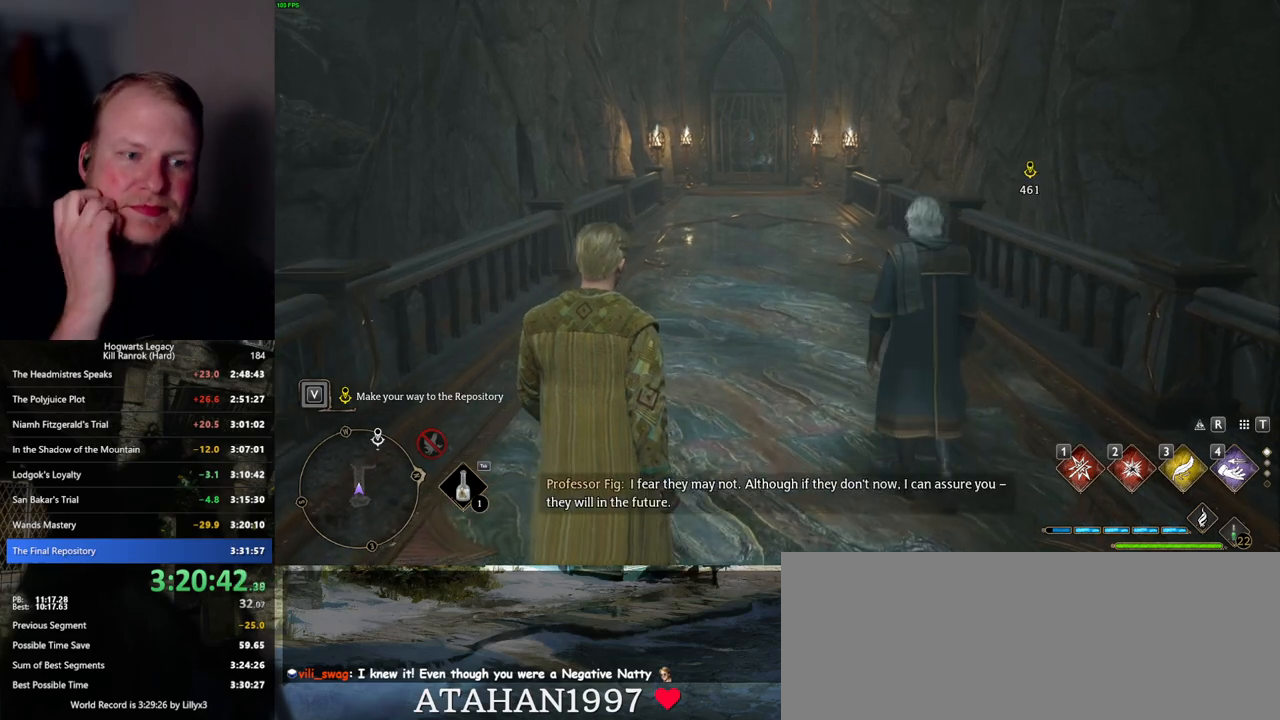
{"keys": ["w"], "mouse": [], "events": []}
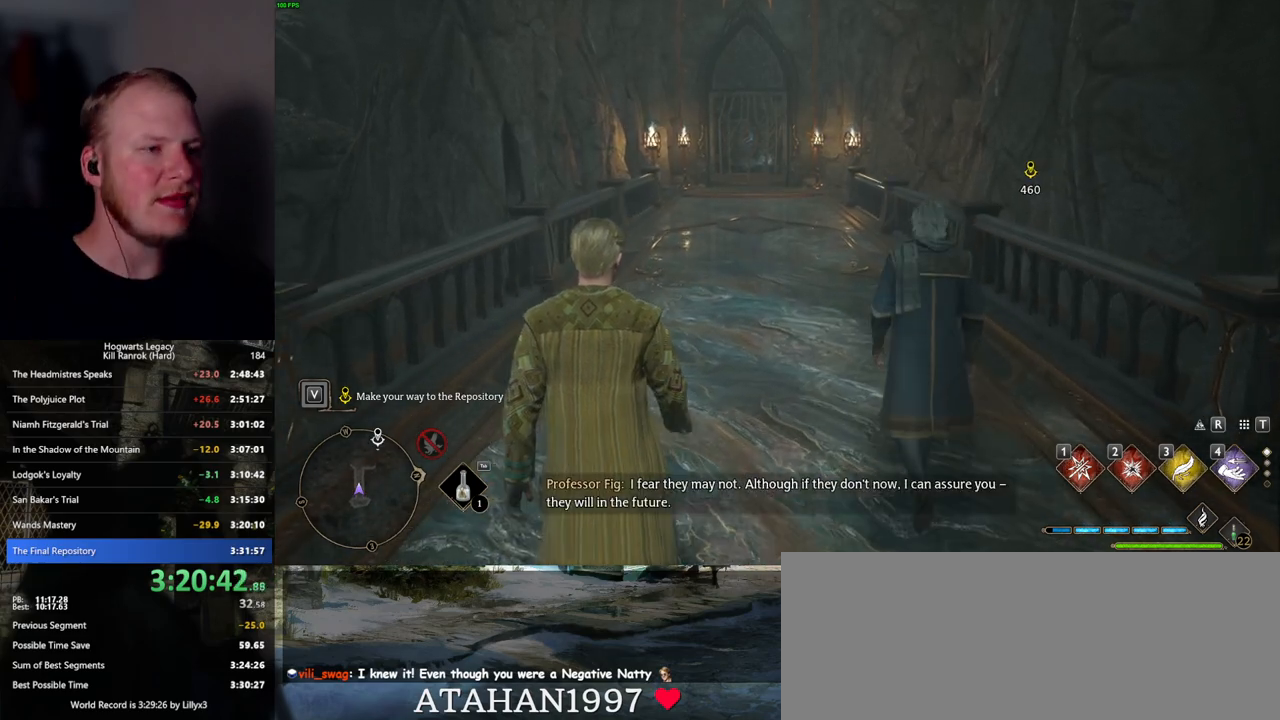
{"keys": ["w"], "mouse": [], "events": []}
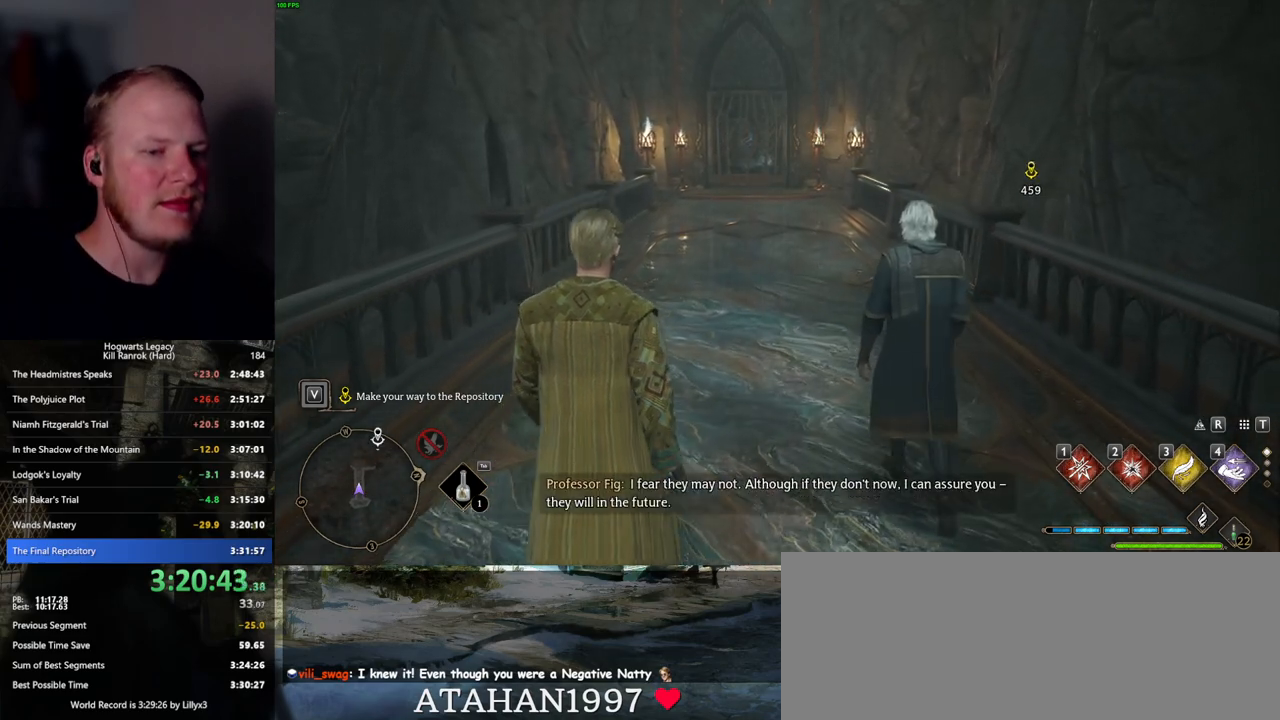
{"keys": ["w"], "mouse": [], "events": [[484, "mouse_wheel", "down"], [500, "mouse_wheel", "up"]]}
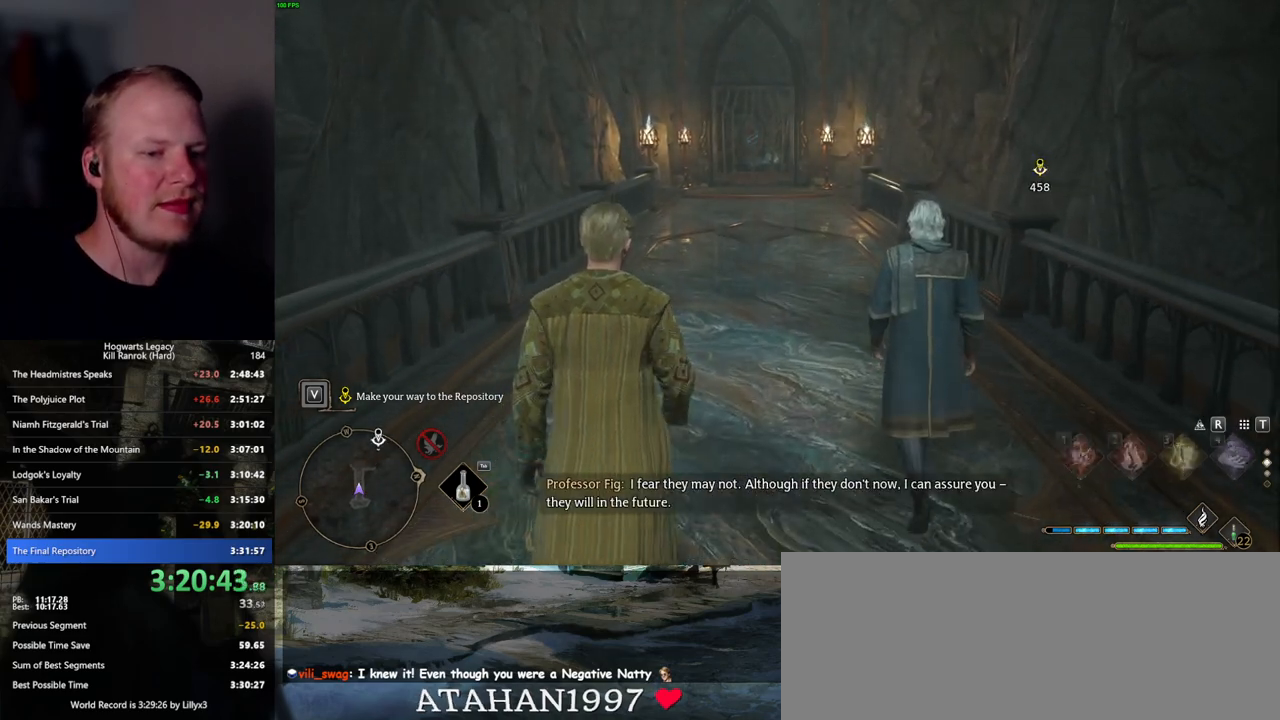
{"keys": ["w"], "mouse": [], "events": []}
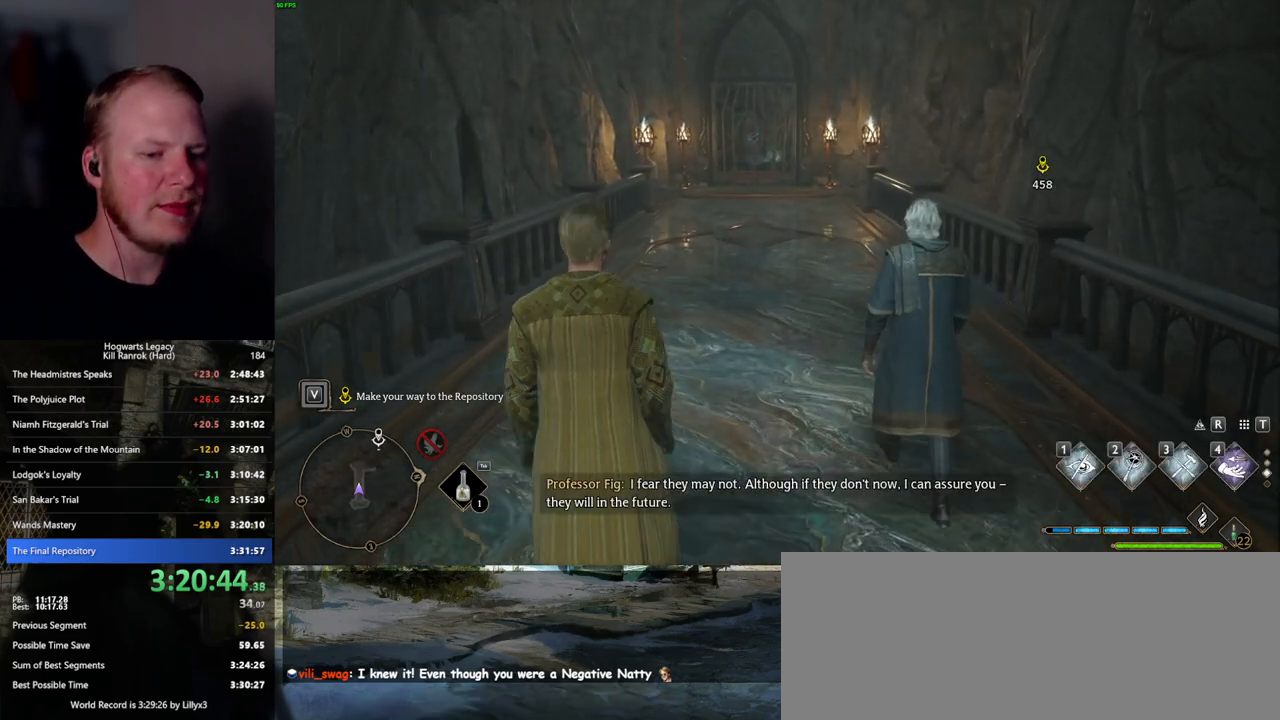
{"keys": ["w"], "mouse": [], "events": []}
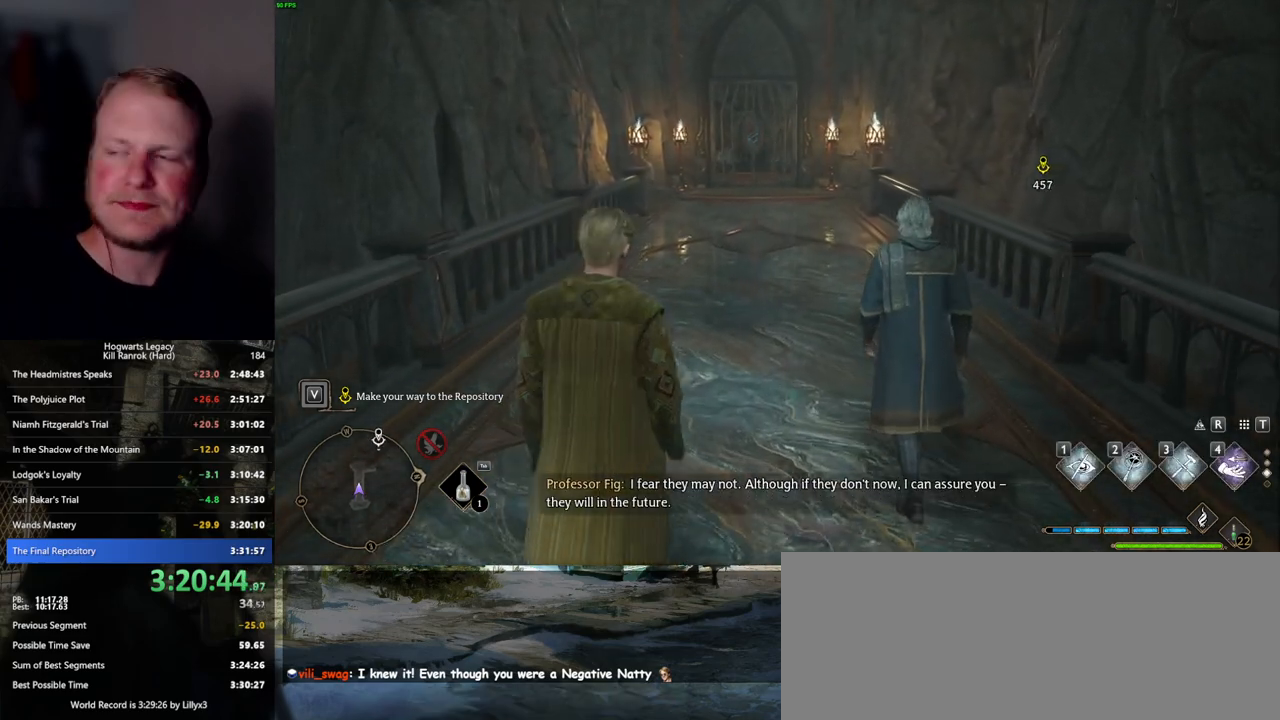
{"keys": ["w"], "mouse": [], "events": []}
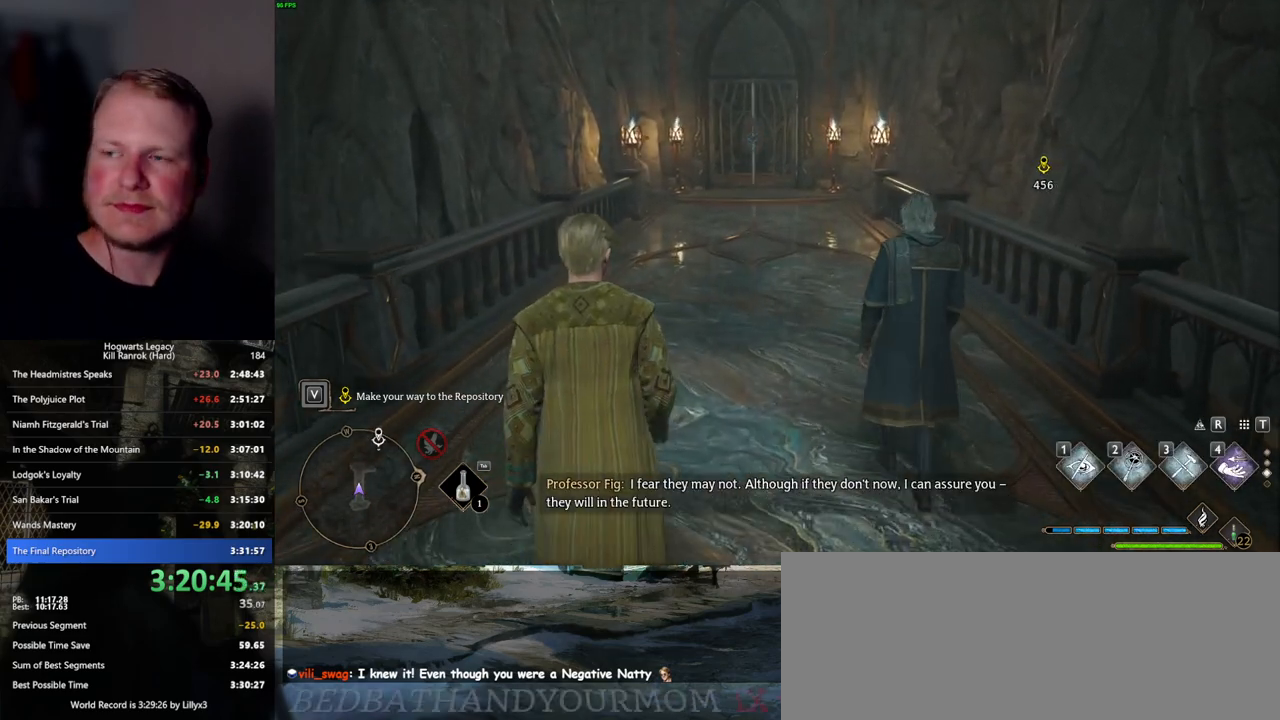
{"keys": ["w"], "mouse": [], "events": []}
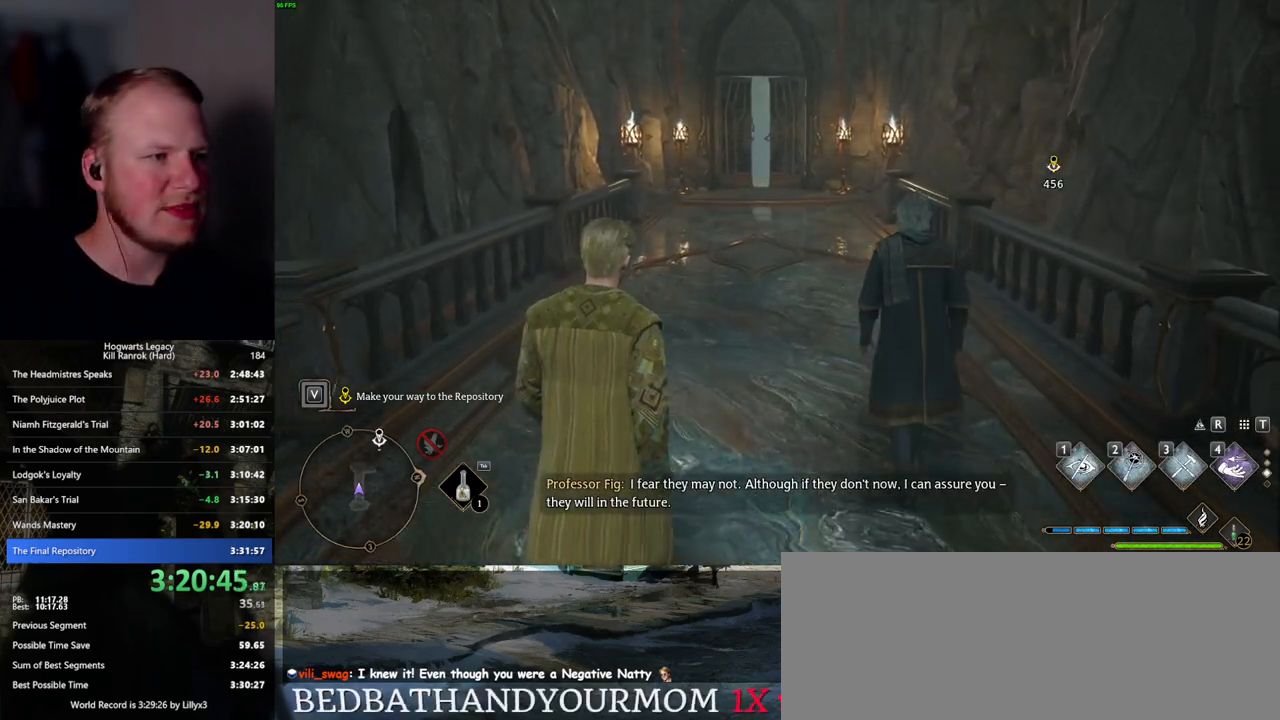
{"keys": ["w"], "mouse": [], "events": []}
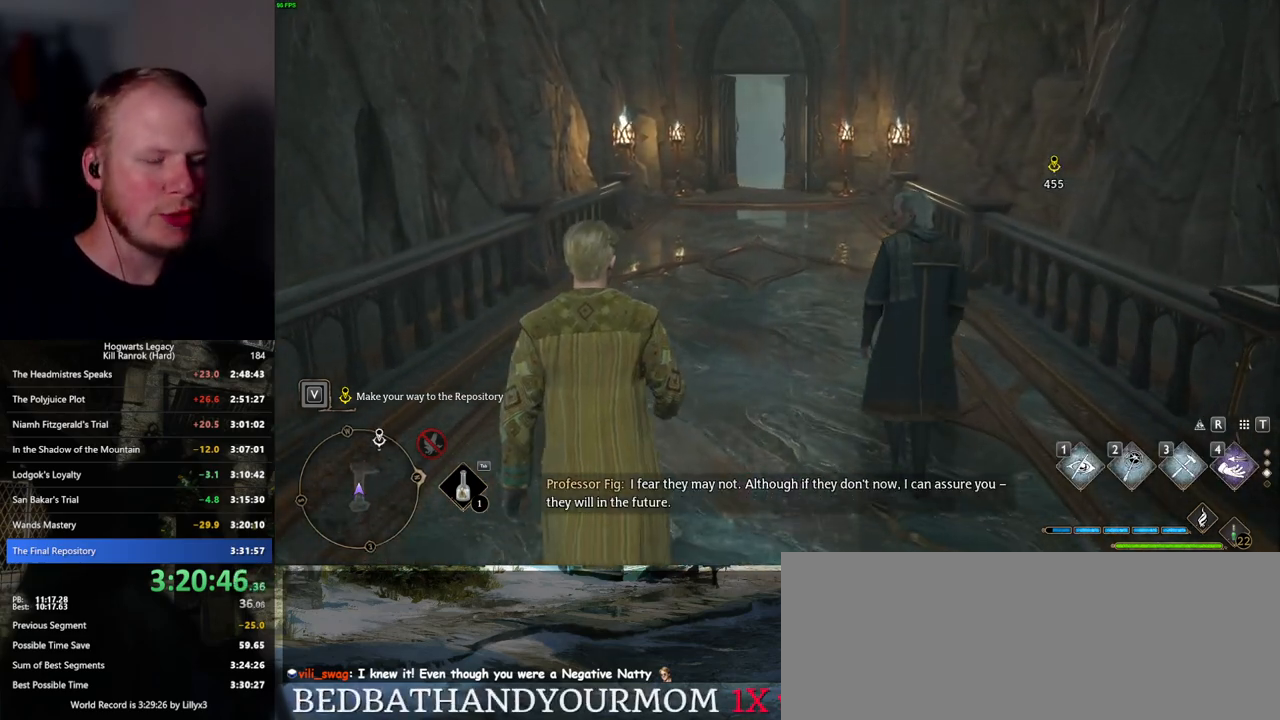
{"keys": ["w"], "mouse": [], "events": []}
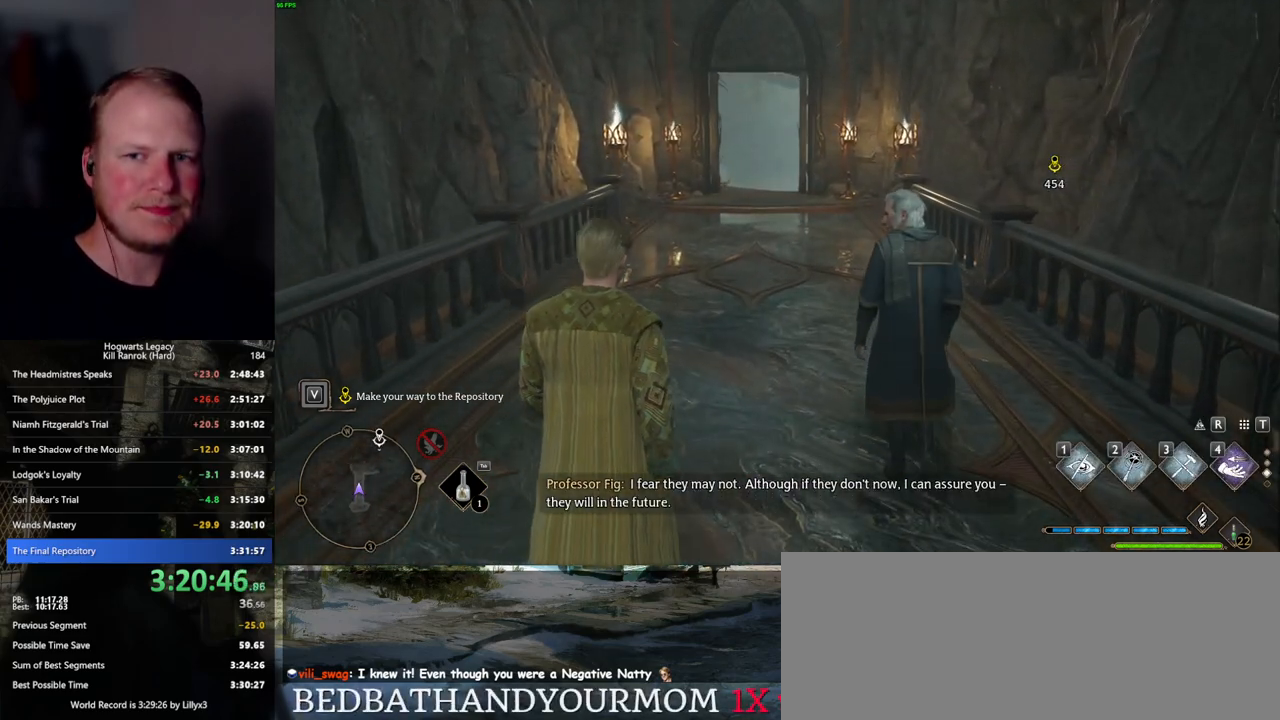
{"keys": ["w"], "mouse": [], "events": []}
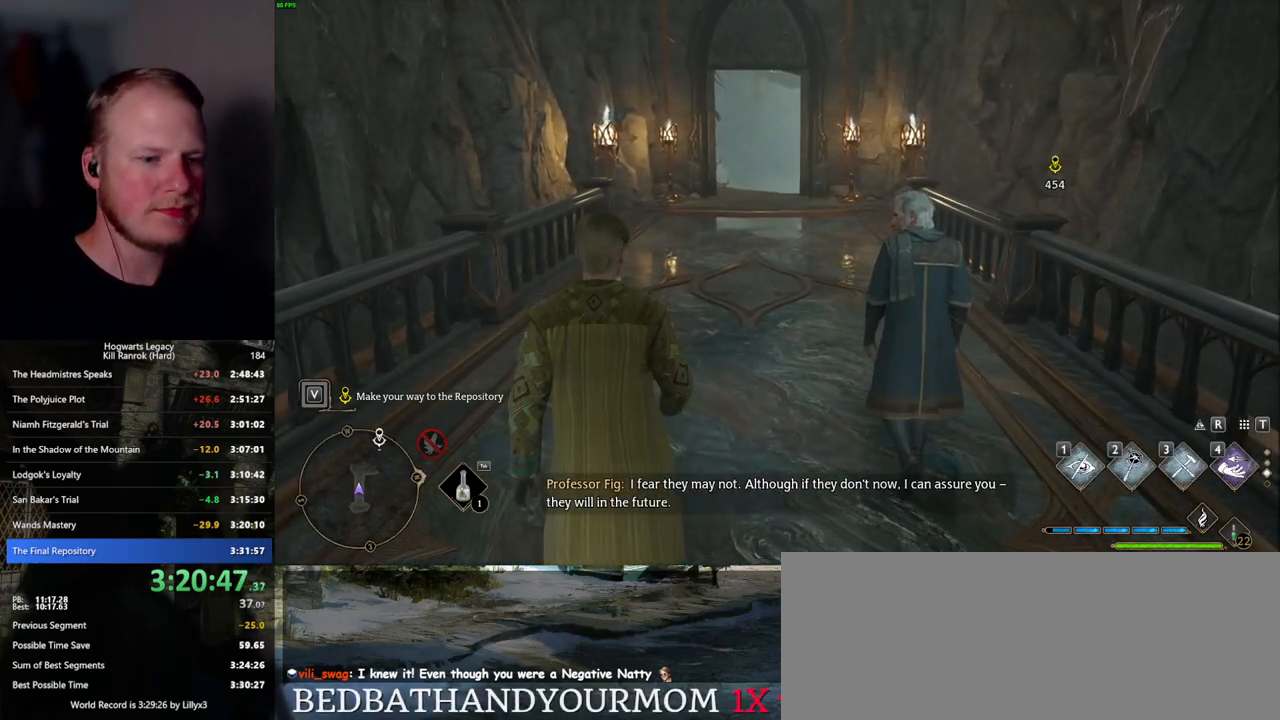
{"keys": ["w"], "mouse": [], "events": []}
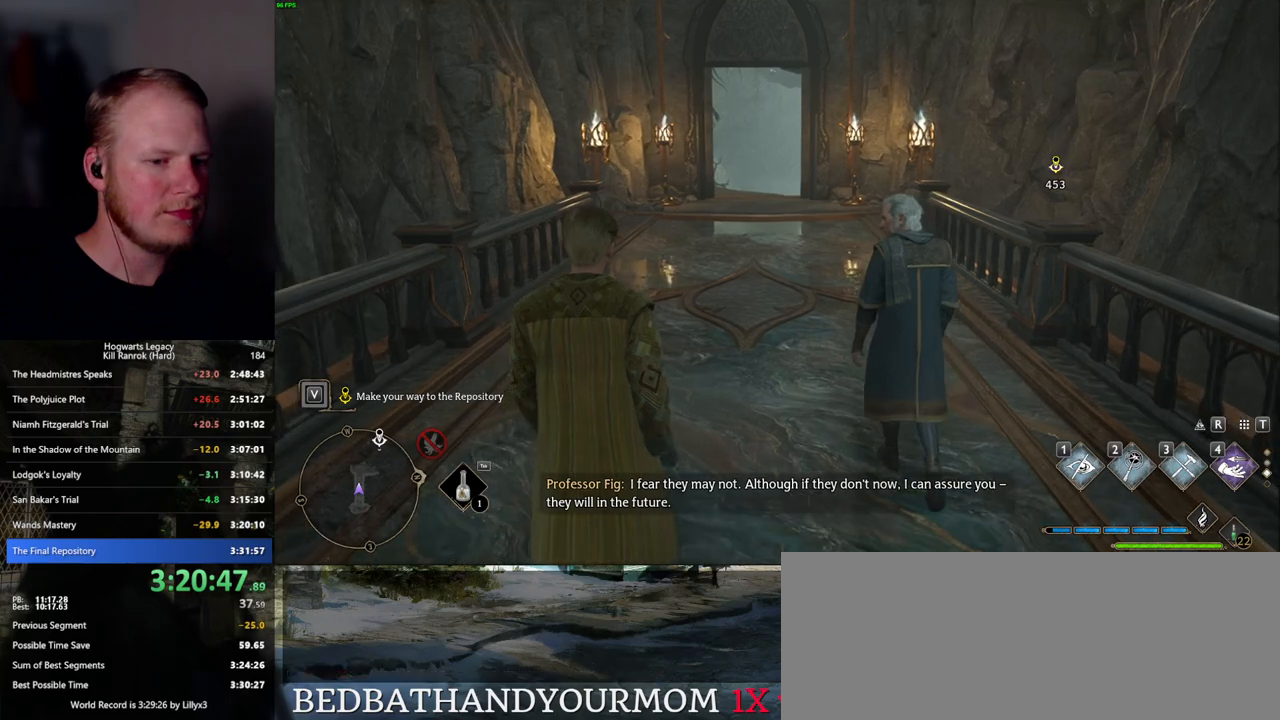
{"keys": ["w"], "mouse": [], "events": []}
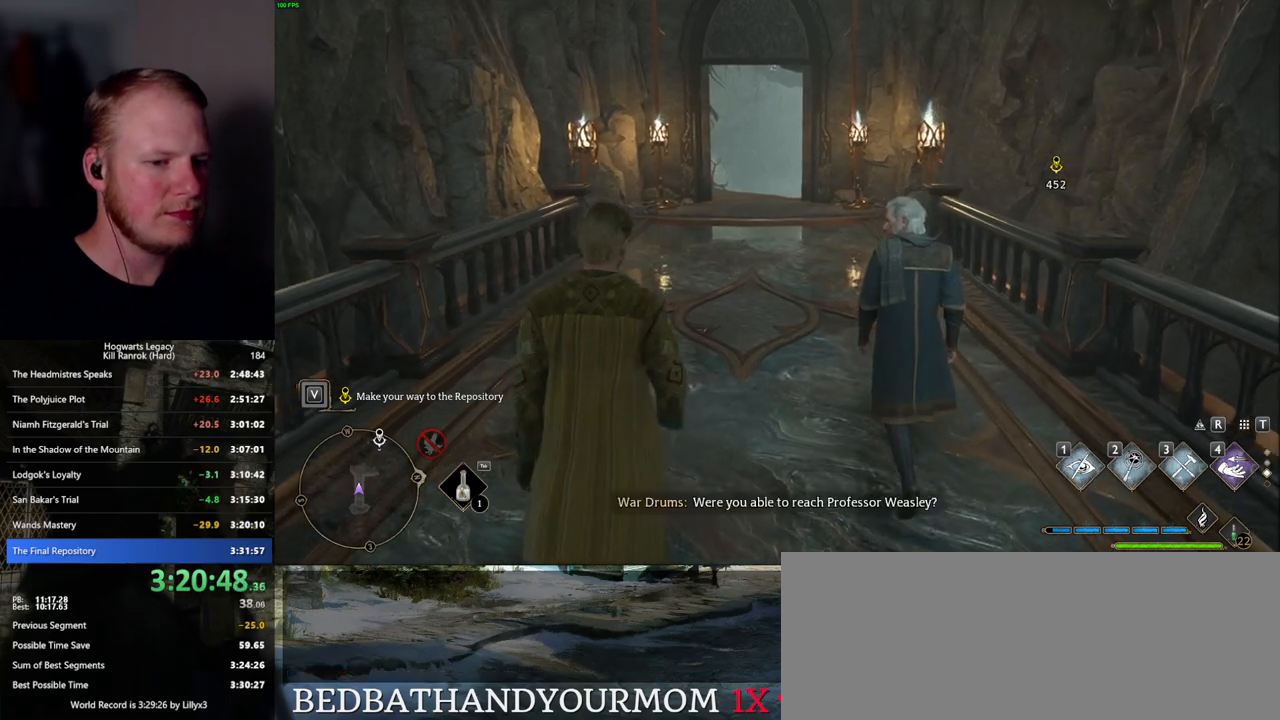
{"keys": ["w"], "mouse": [], "events": []}
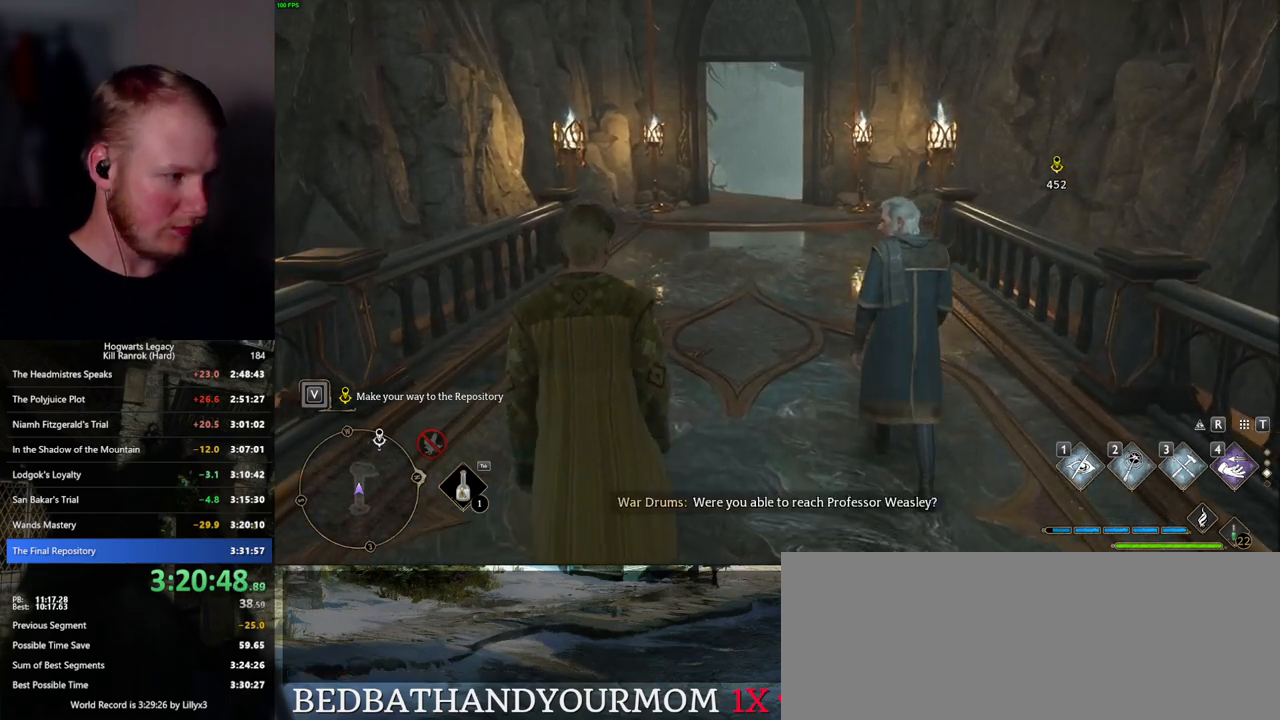
{"keys": ["w"], "mouse": [], "events": []}
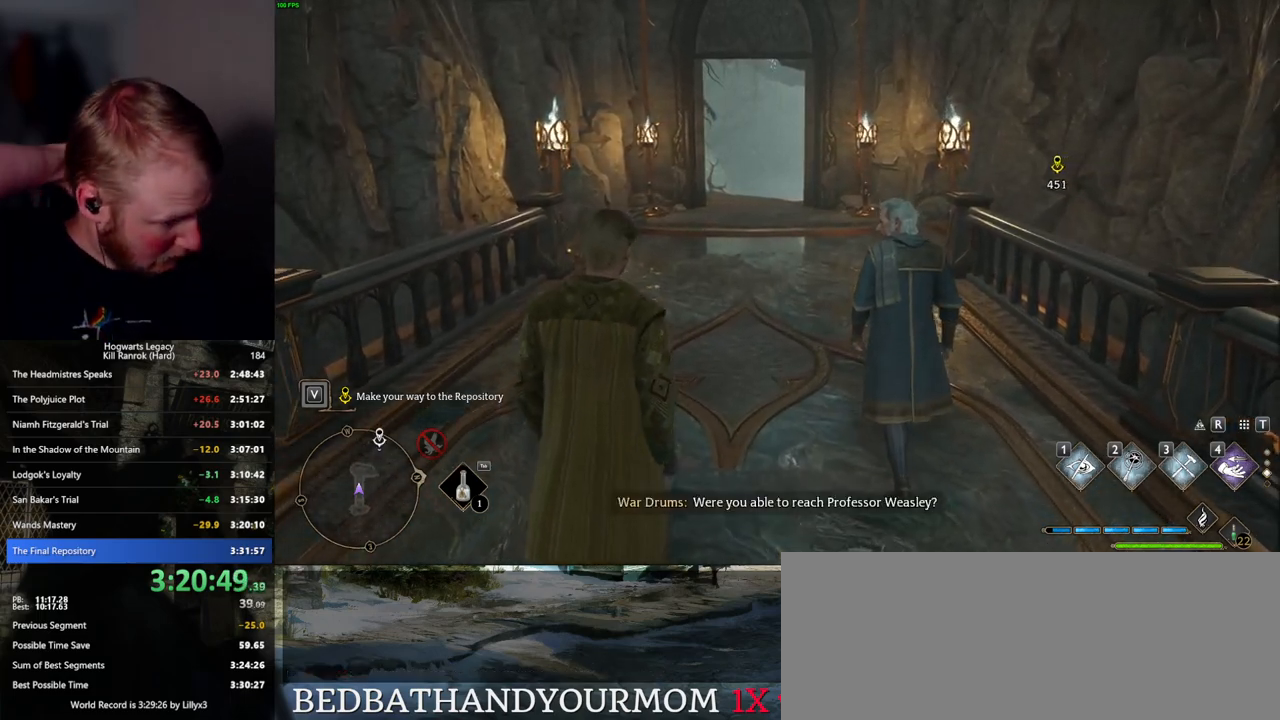
{"keys": ["w"], "mouse": [], "events": []}
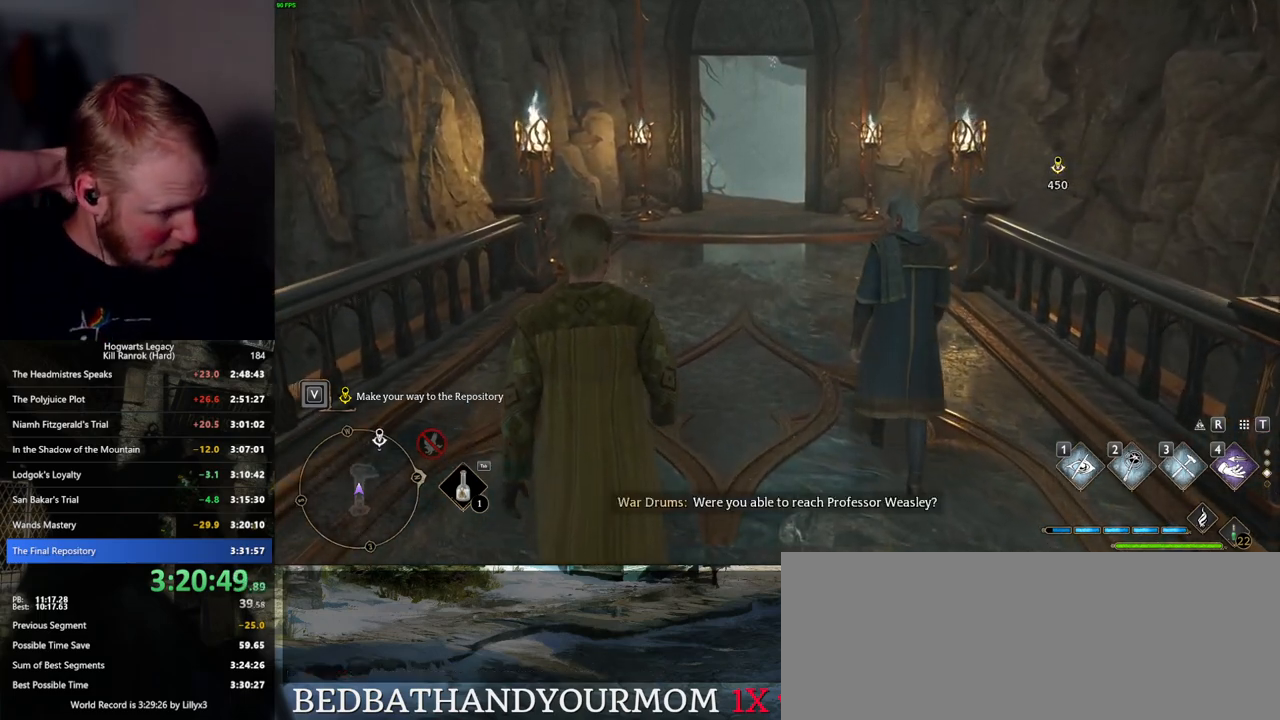
{"keys": ["w"], "mouse": [], "events": []}
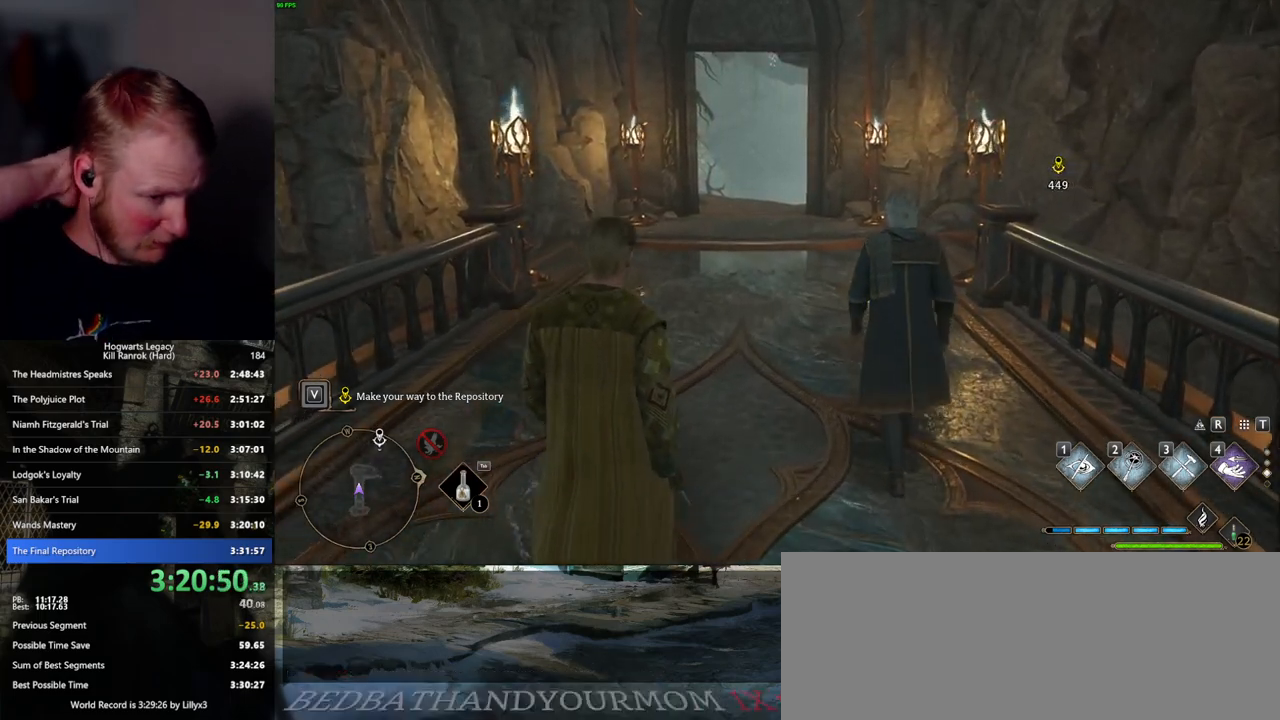
{"keys": ["w"], "mouse": [], "events": []}
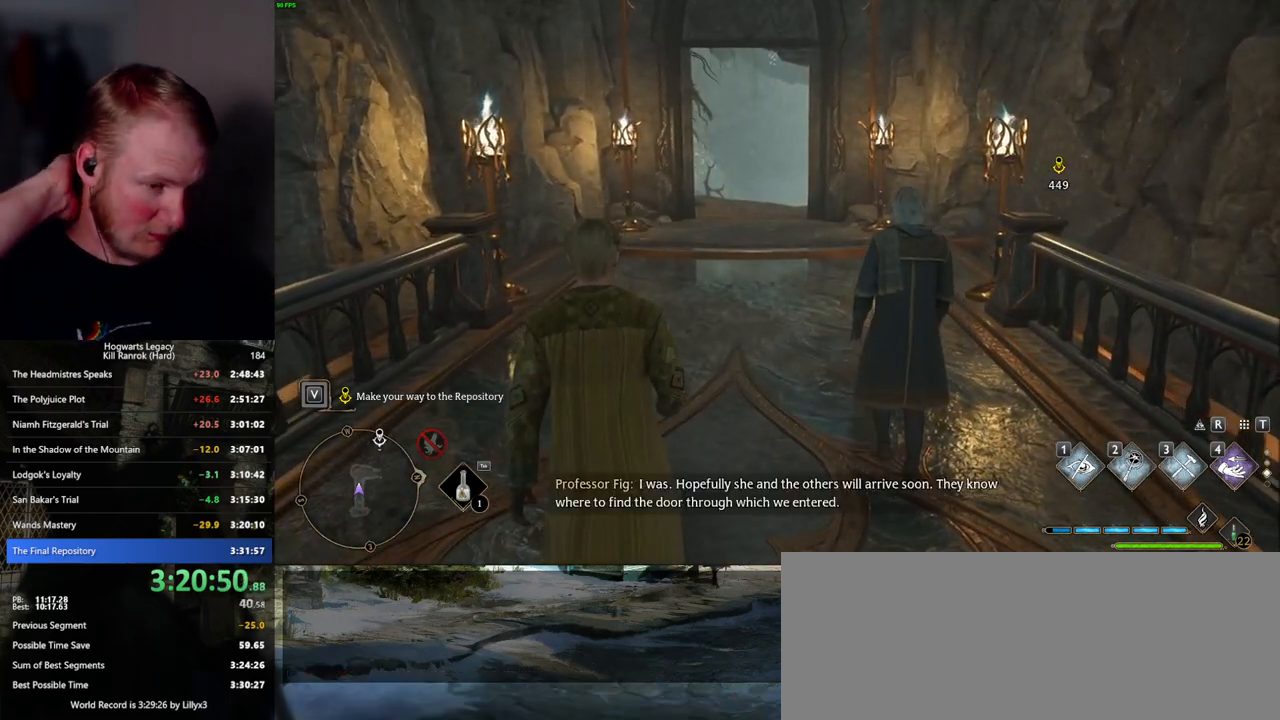
{"keys": ["w"], "mouse": [], "events": []}
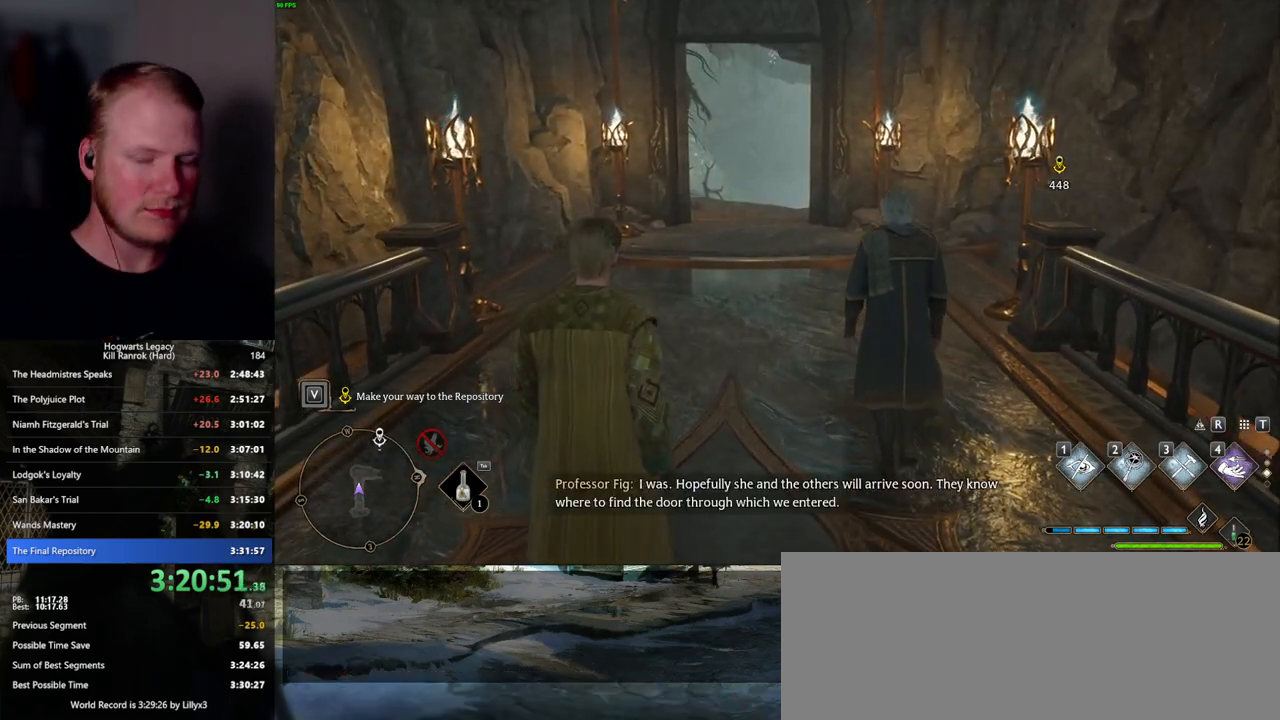
{"keys": ["w"], "mouse": [], "events": []}
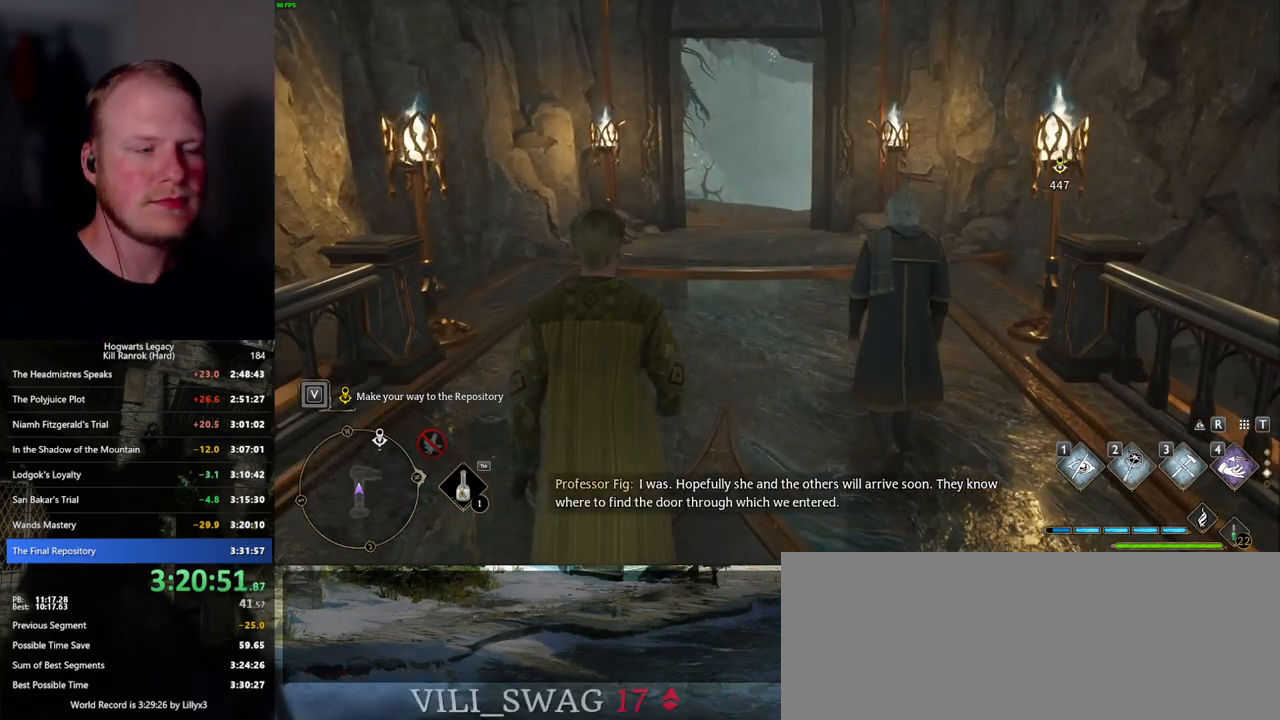
{"keys": ["w"], "mouse": [], "events": []}
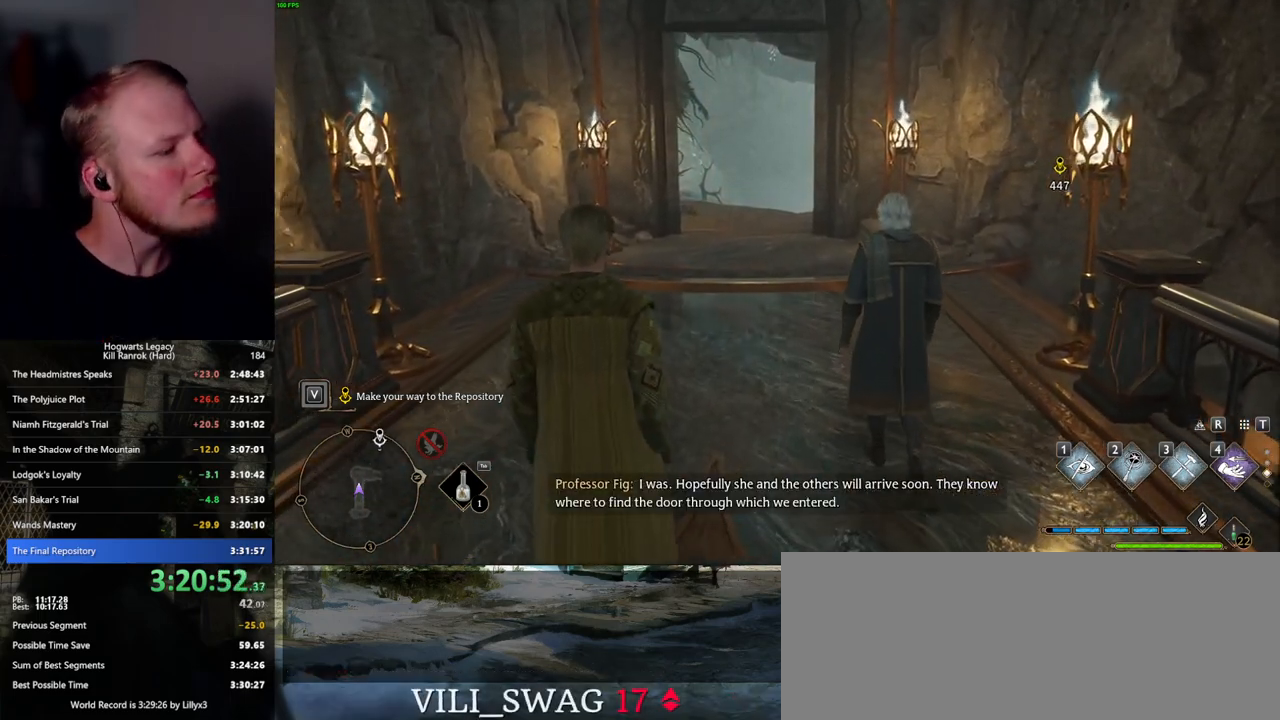
{"keys": ["w"], "mouse": [], "events": []}
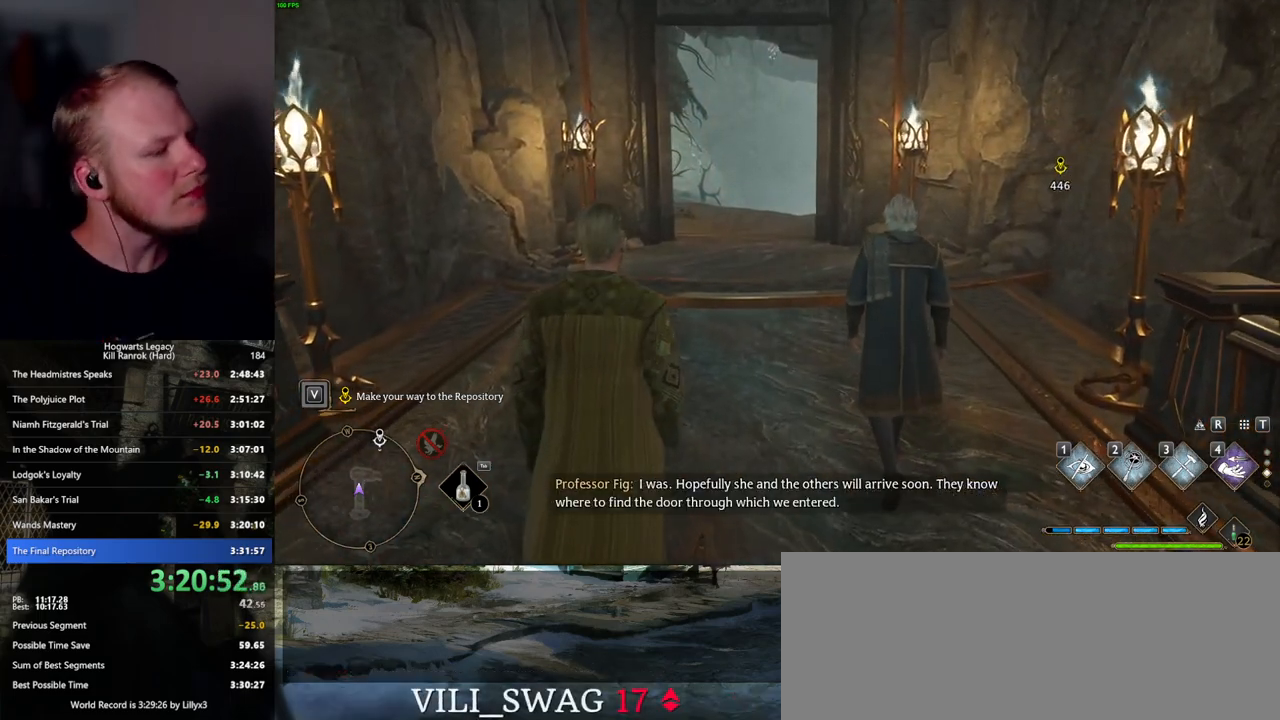
{"keys": ["w"], "mouse": [], "events": []}
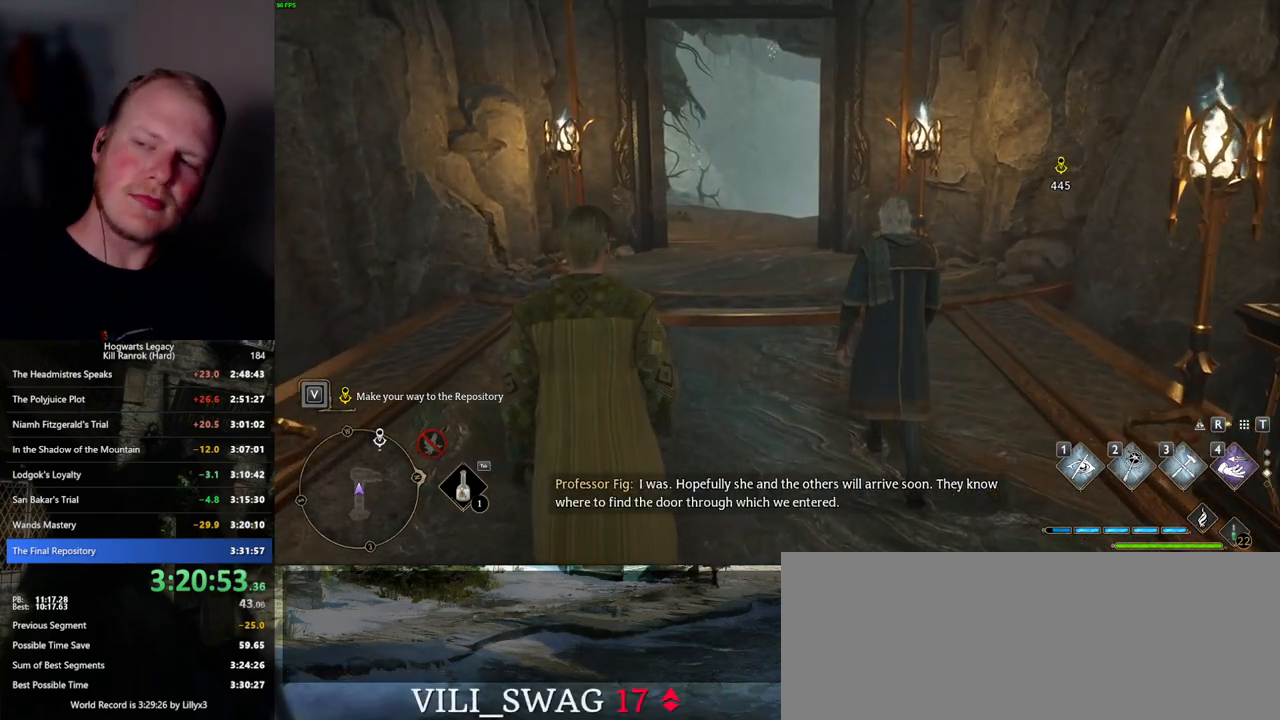
{"keys": ["w"], "mouse": [], "events": []}
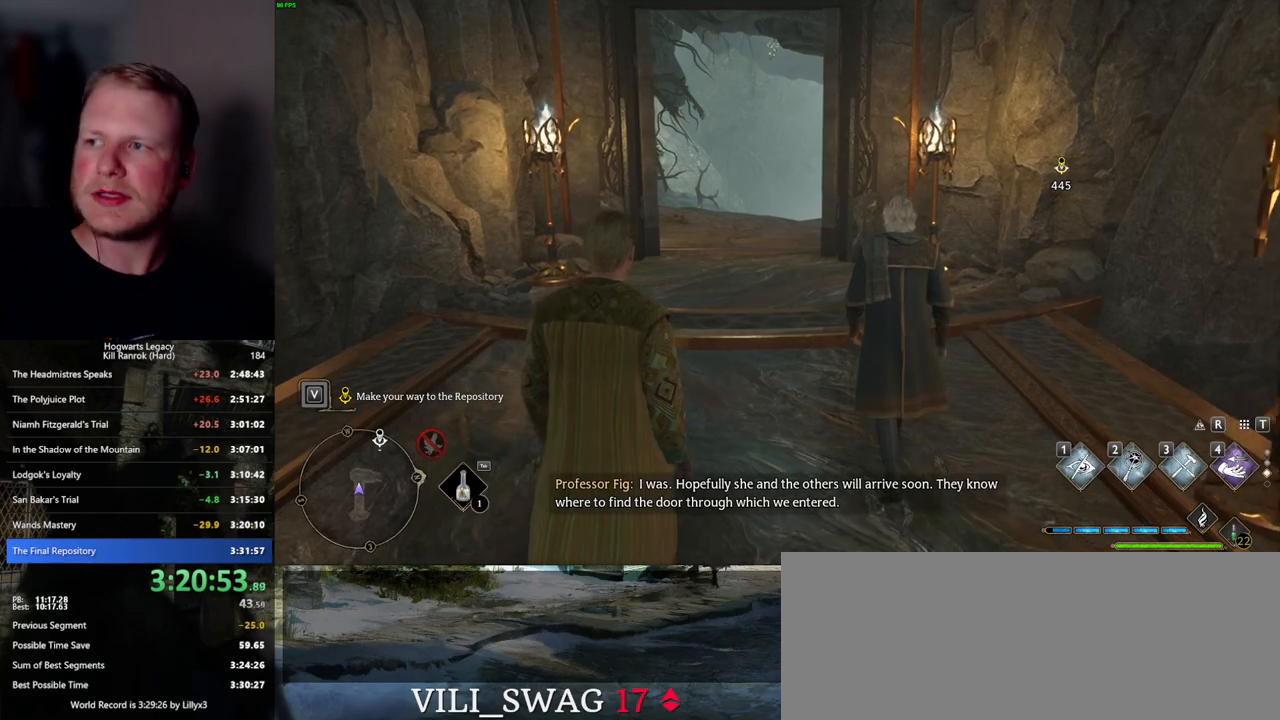
{"keys": ["w"], "mouse": [], "events": []}
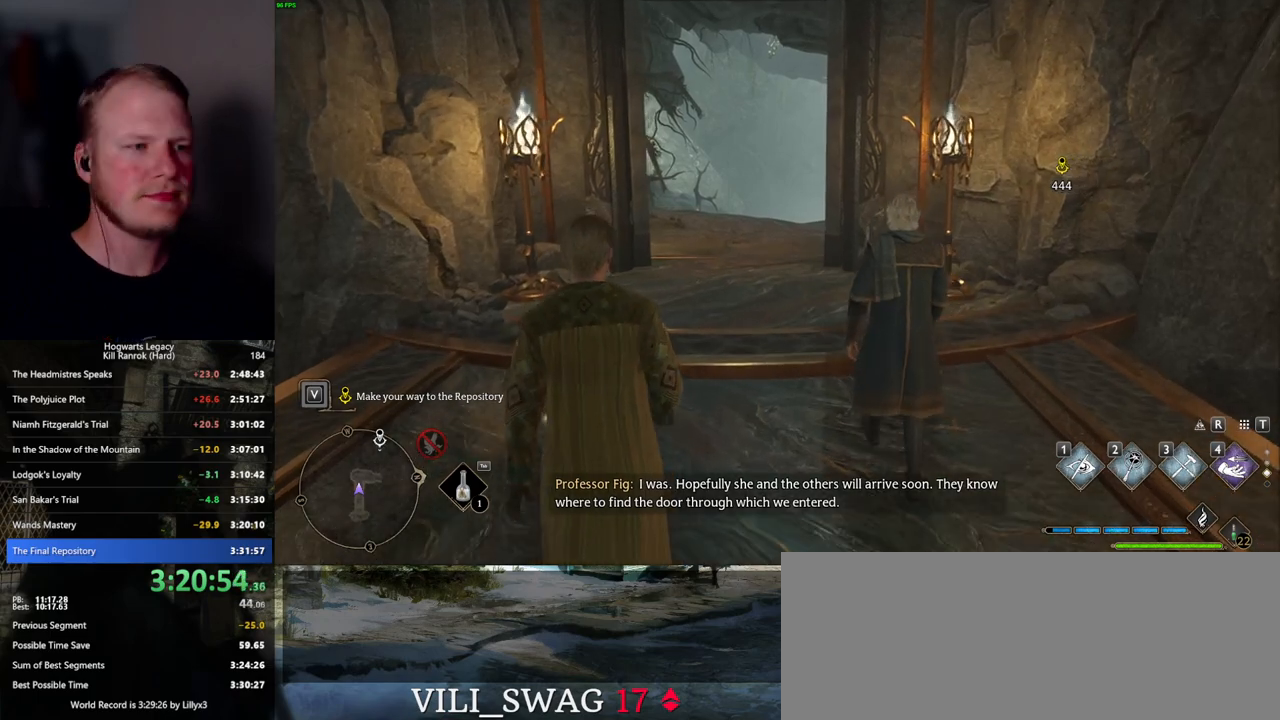
{"keys": ["w"], "mouse": [], "events": []}
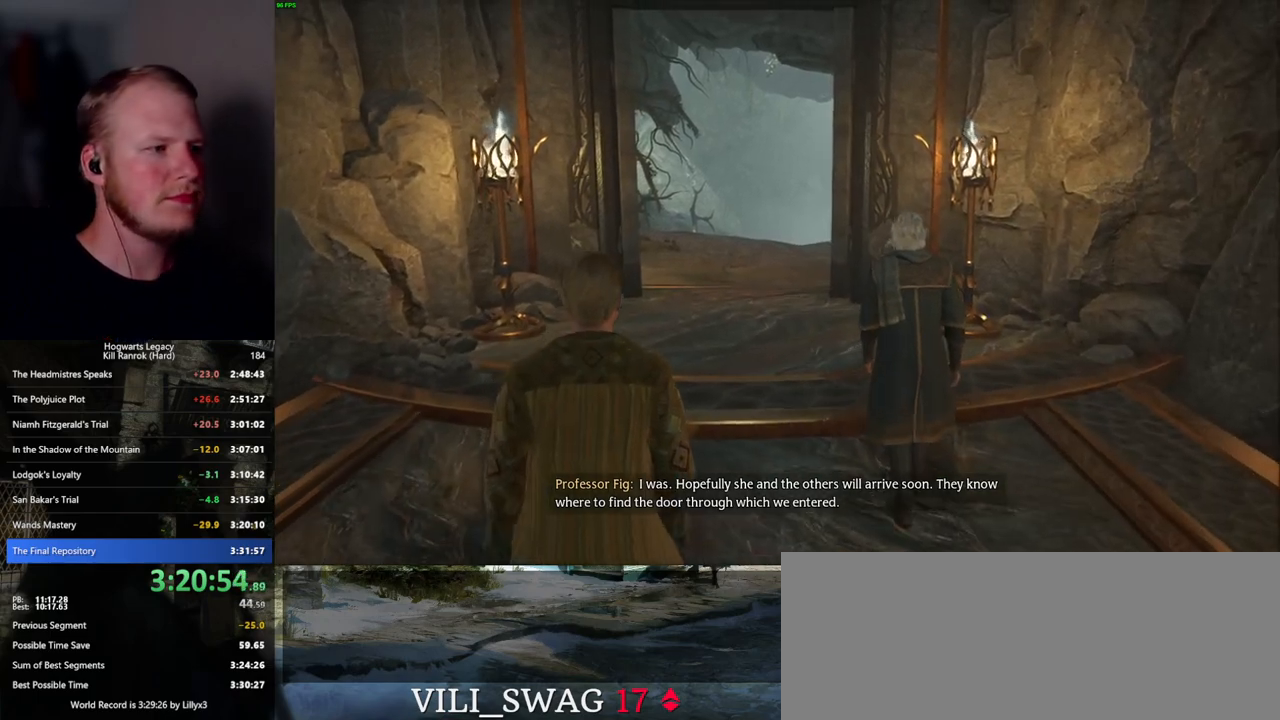
{"keys": ["w"], "mouse": [], "events": []}